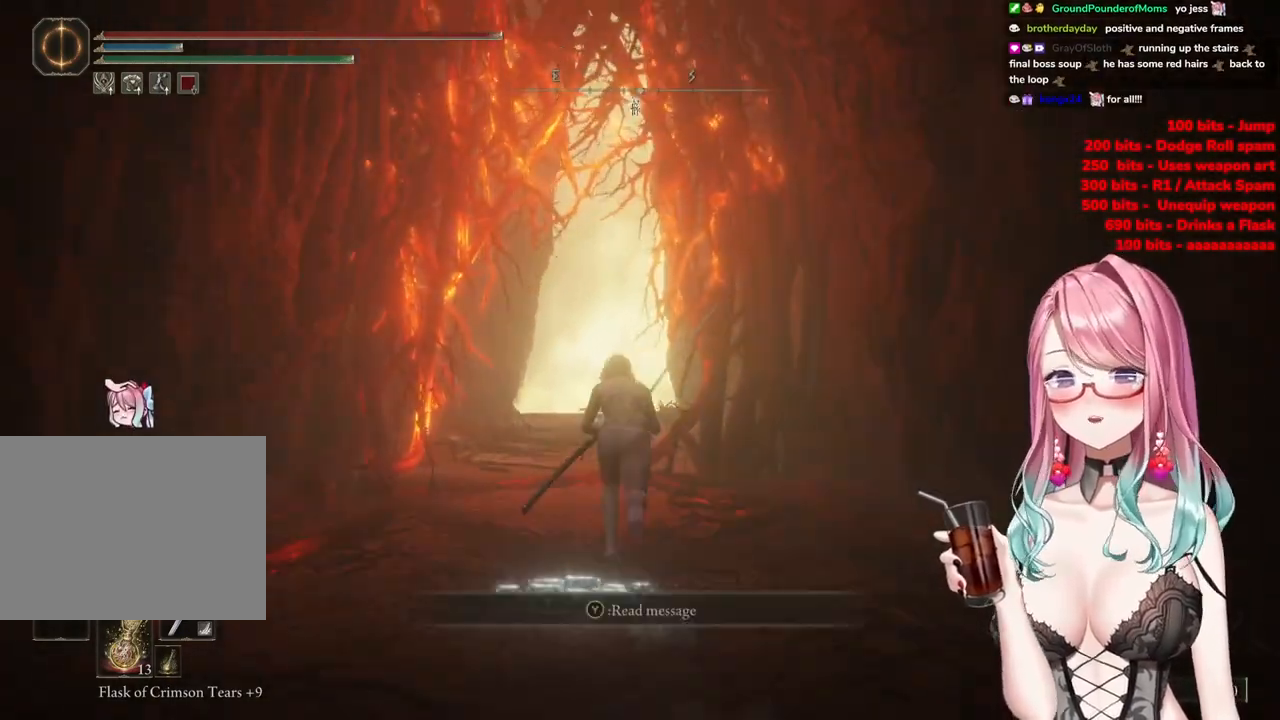
Gameplay with a controller (PlayStation layout); each line is a JSON object with the inputs held at the frame after it. "events" lists button and stick changes between this image and that frame as [ms after this image, input, new state], when the widget could be followed in between.
{"buttons": ["CIRCLE"], "left_stick": "up", "right_stick": "center", "events": []}
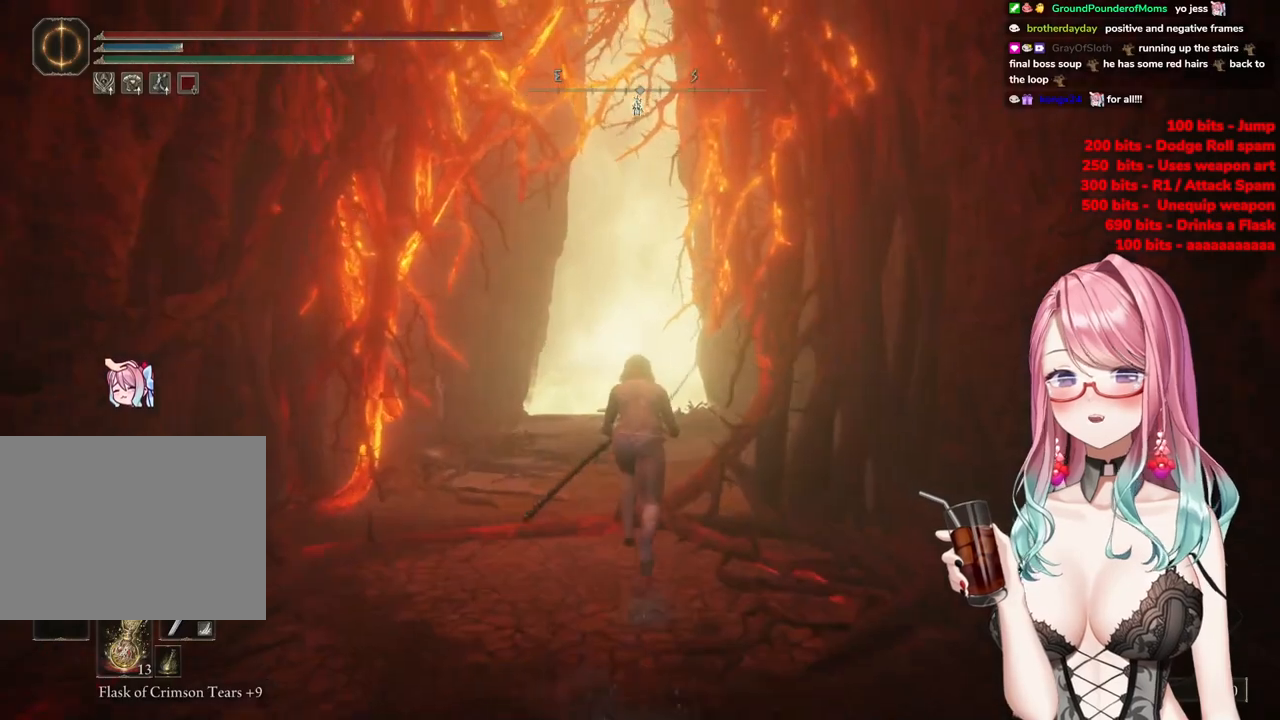
{"buttons": ["CIRCLE"], "left_stick": "up", "right_stick": "center", "events": []}
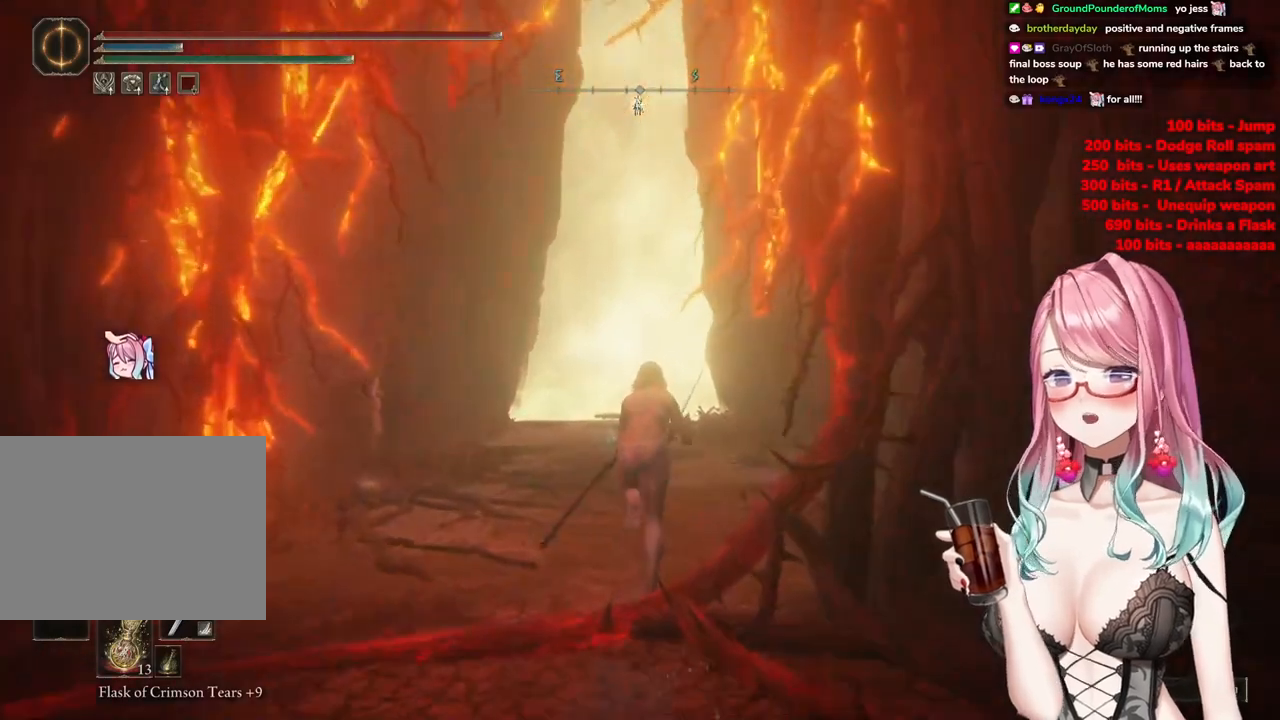
{"buttons": ["CIRCLE"], "left_stick": "up", "right_stick": "center", "events": []}
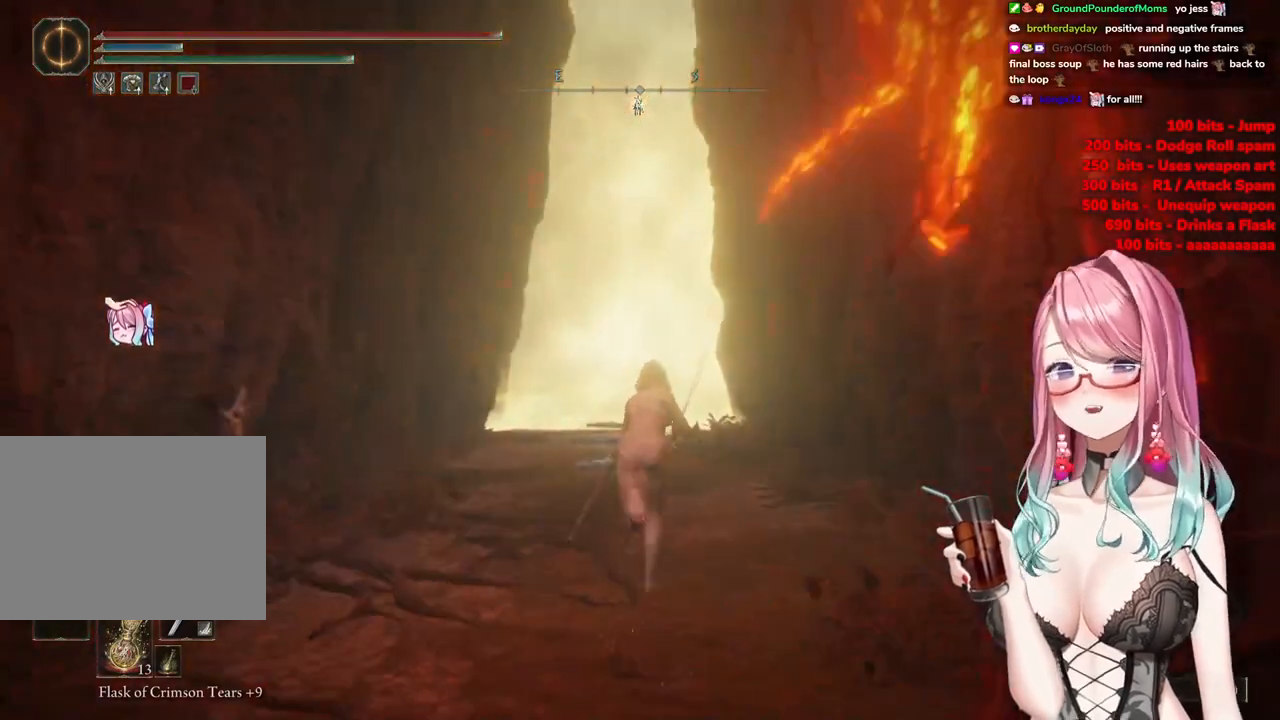
{"buttons": ["CIRCLE"], "left_stick": "up", "right_stick": "center", "events": []}
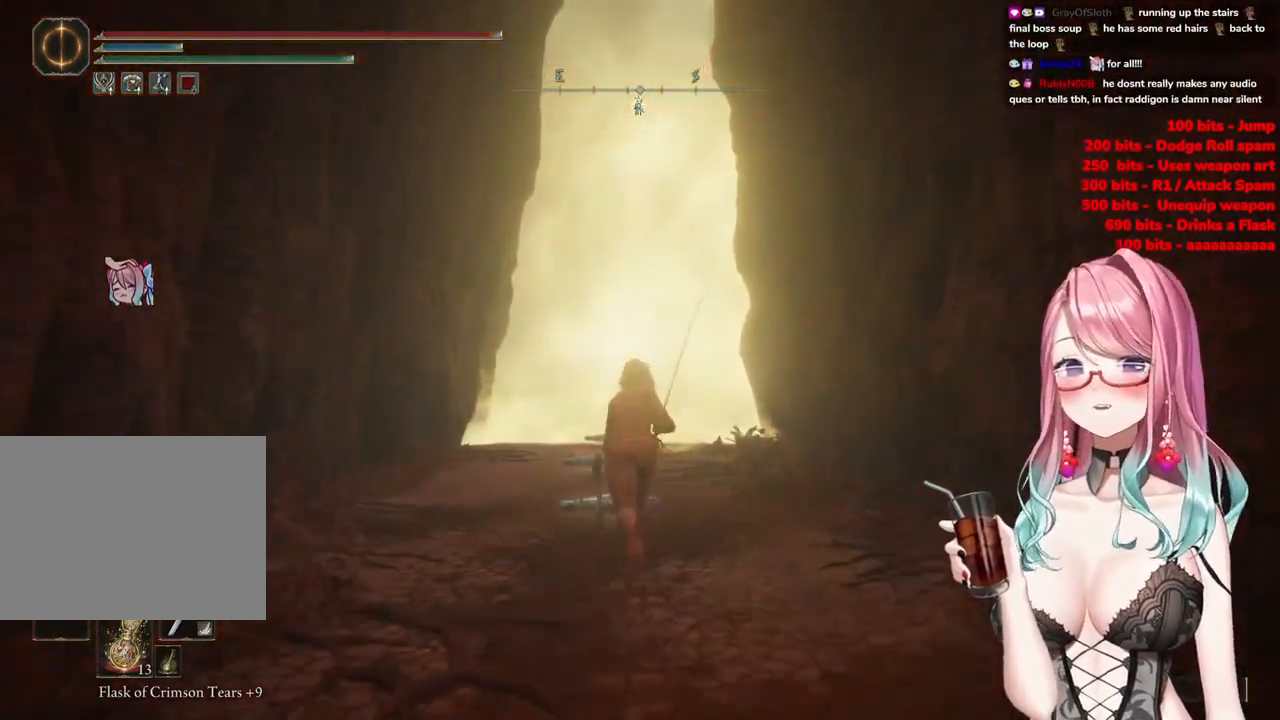
{"buttons": ["CIRCLE"], "left_stick": "up", "right_stick": "center", "events": []}
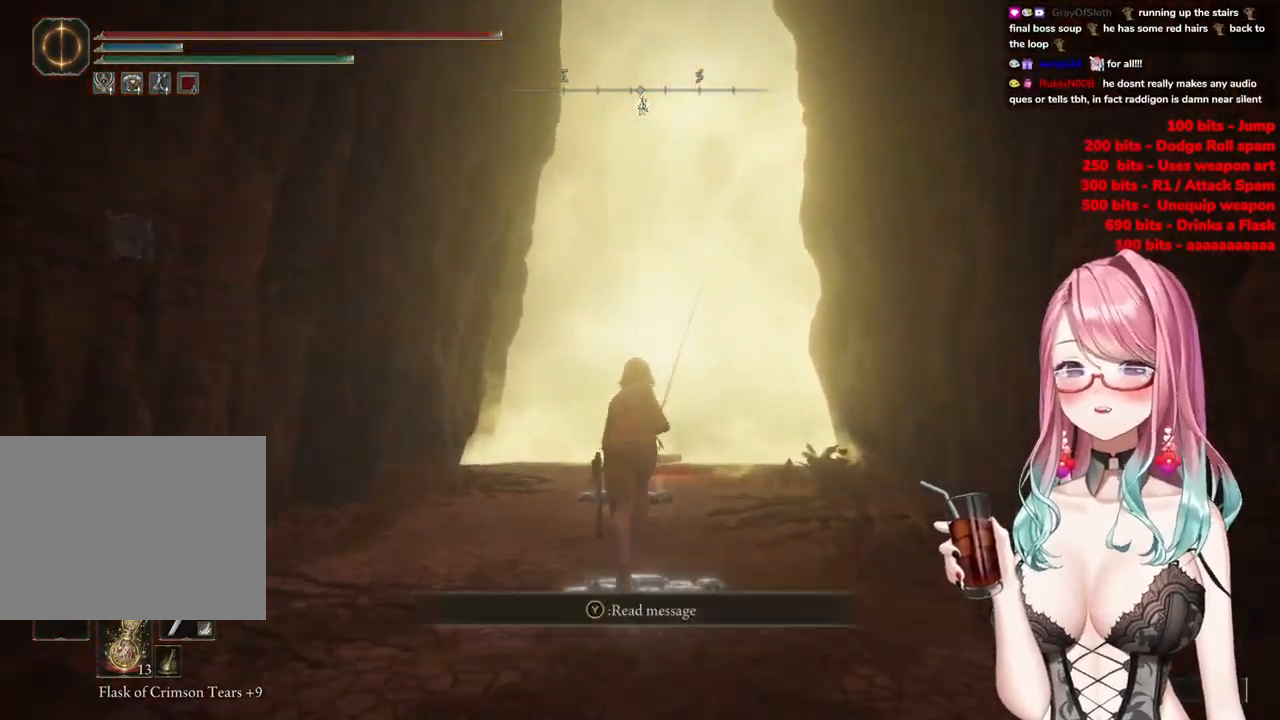
{"buttons": ["CIRCLE"], "left_stick": "up", "right_stick": "center", "events": []}
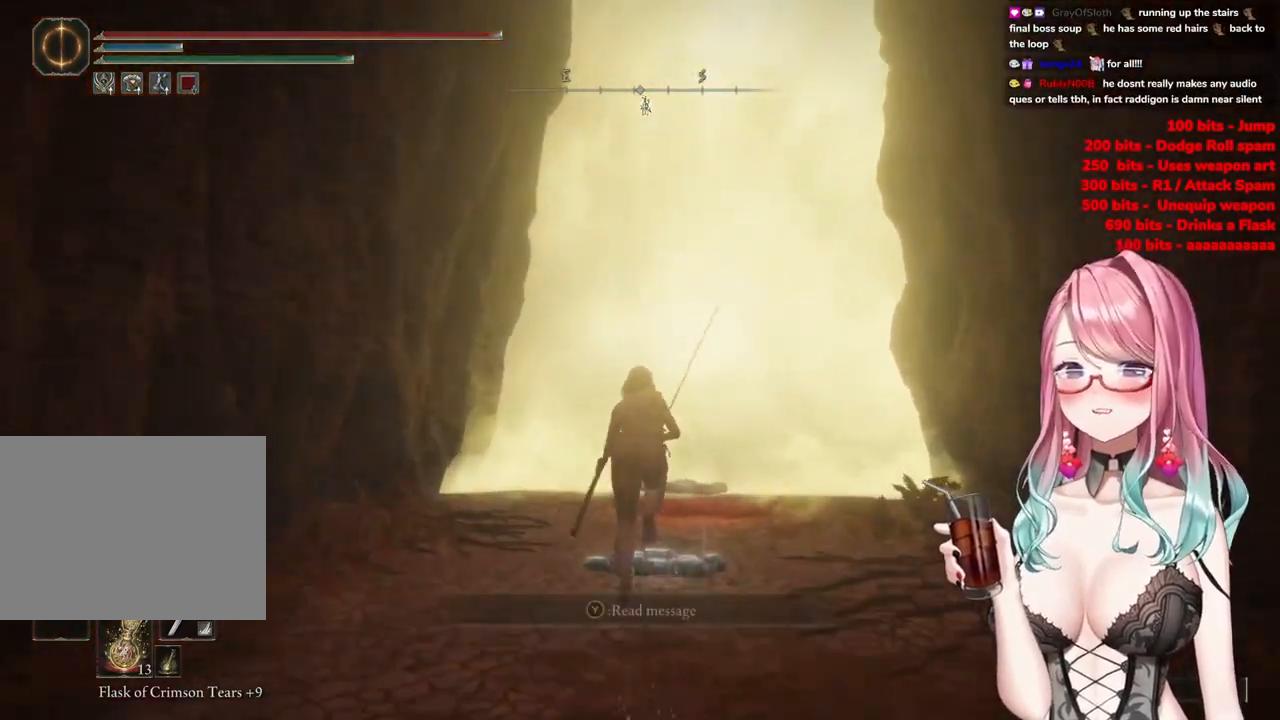
{"buttons": ["CIRCLE"], "left_stick": "up", "right_stick": "center", "events": []}
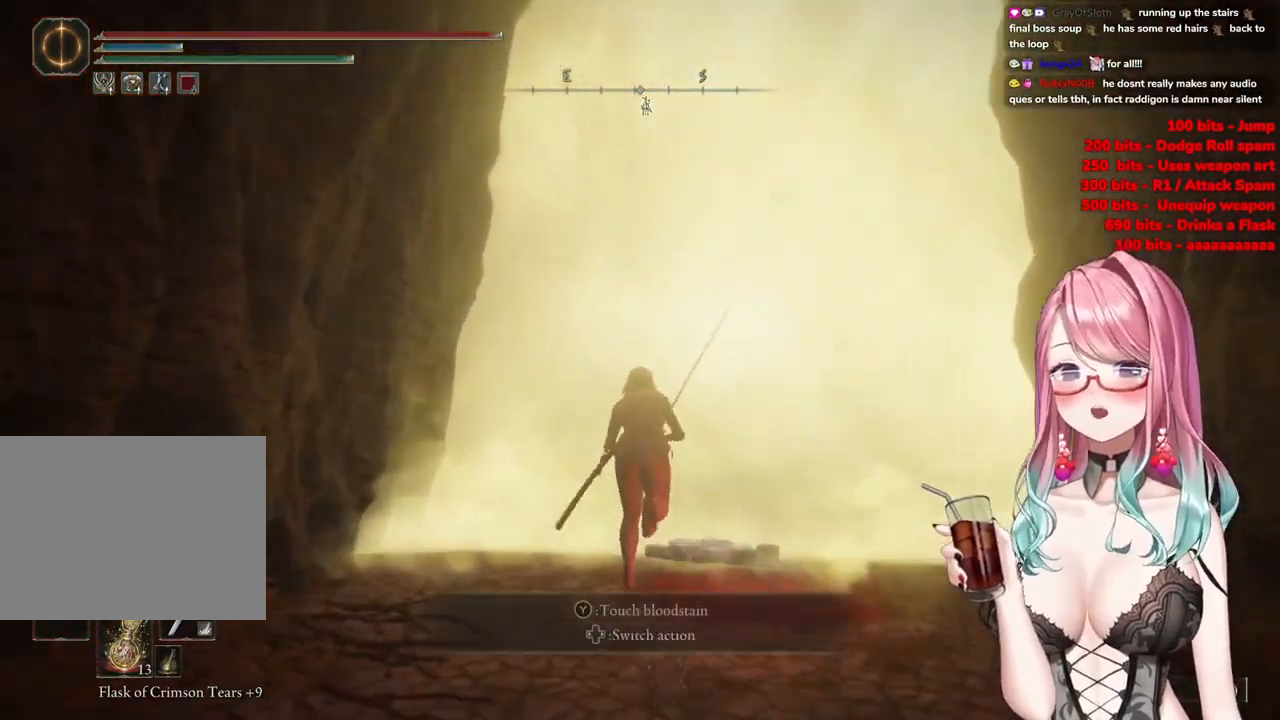
{"buttons": ["CIRCLE", "TRIANGLE"], "left_stick": "up", "right_stick": "center", "events": [[467, "TRIANGLE", "down"]]}
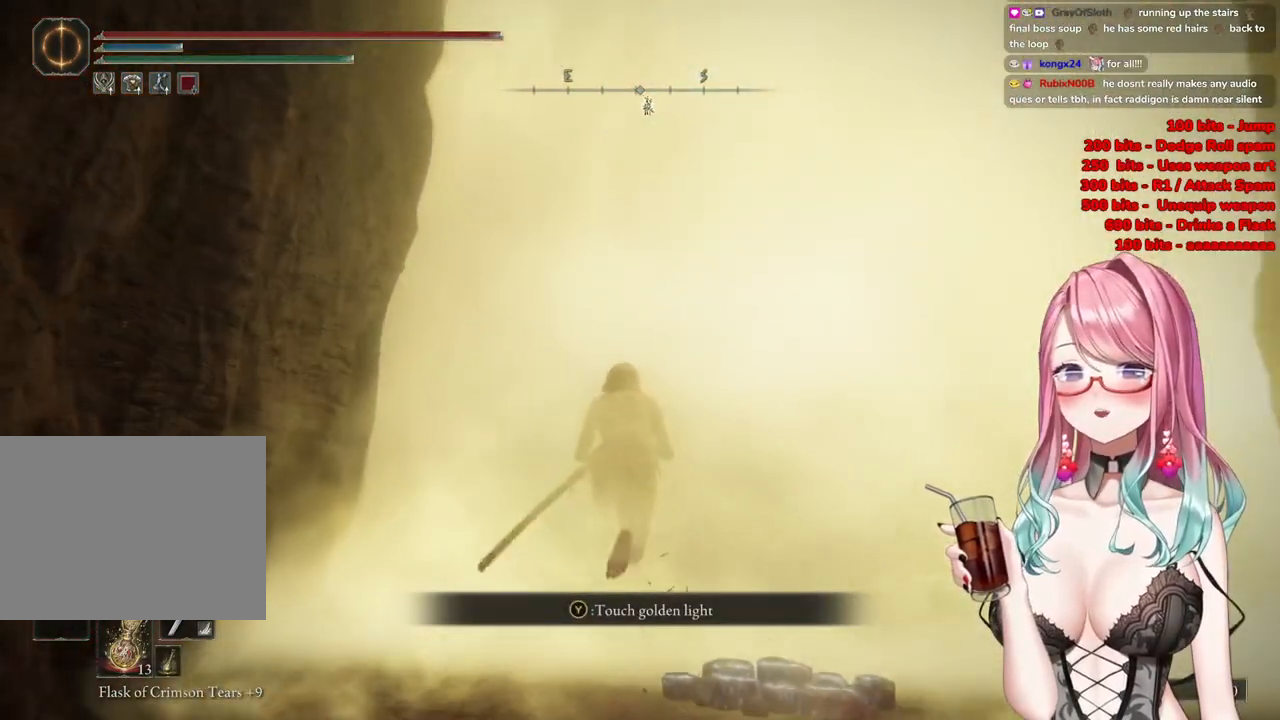
{"buttons": [], "left_stick": "center", "right_stick": "center", "events": [[50, "CIRCLE", "up"], [84, "left_stick", "center"], [150, "TRIANGLE", "up"]]}
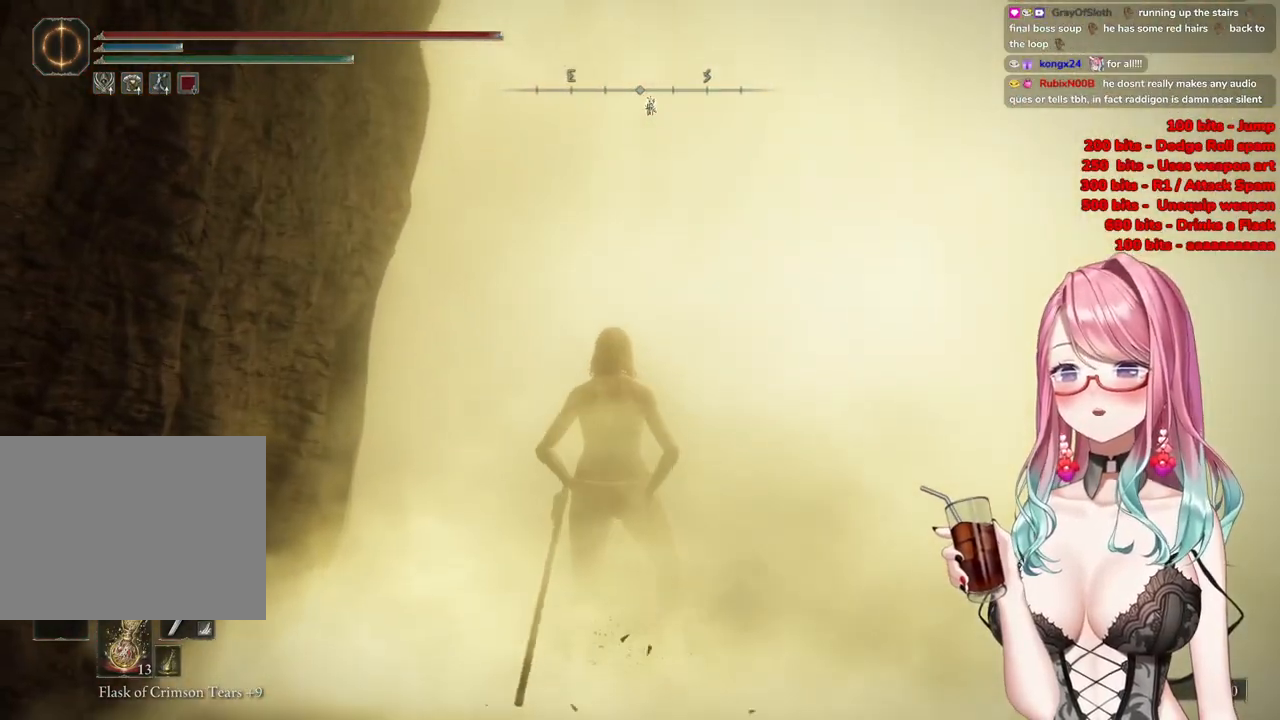
{"buttons": [], "left_stick": "center", "right_stick": "center", "events": []}
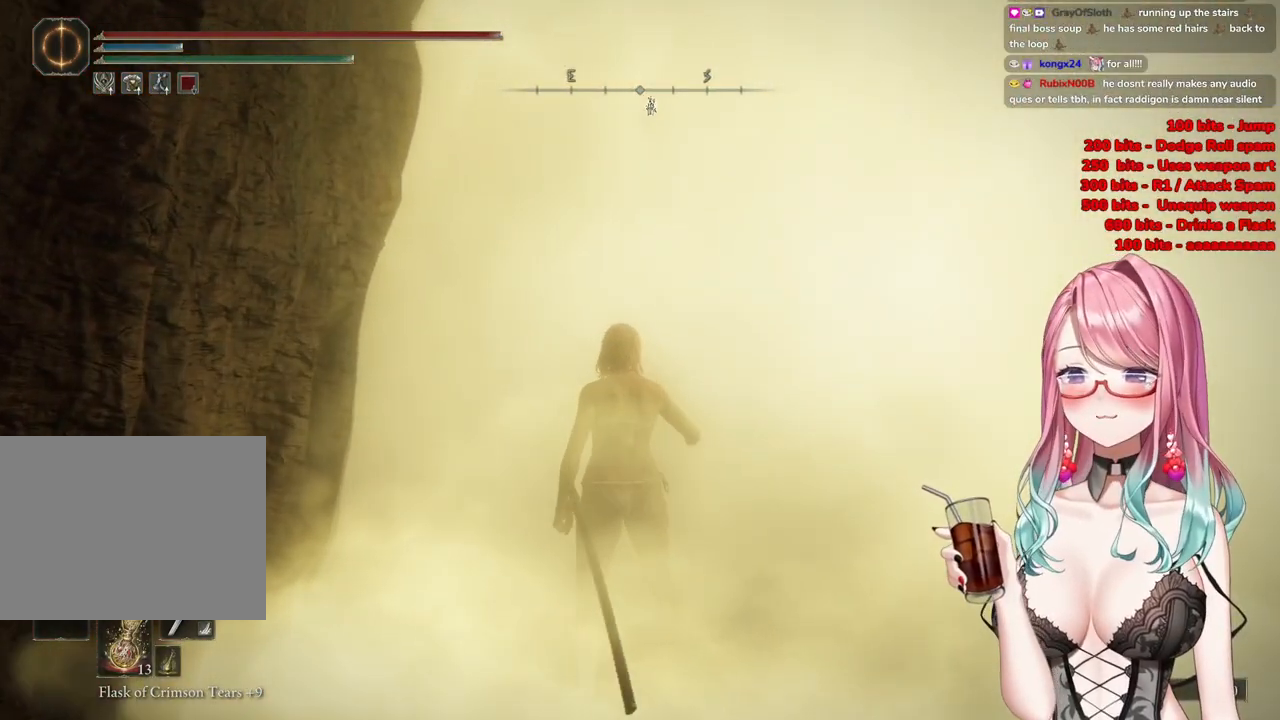
{"buttons": [], "left_stick": "center", "right_stick": "center", "events": []}
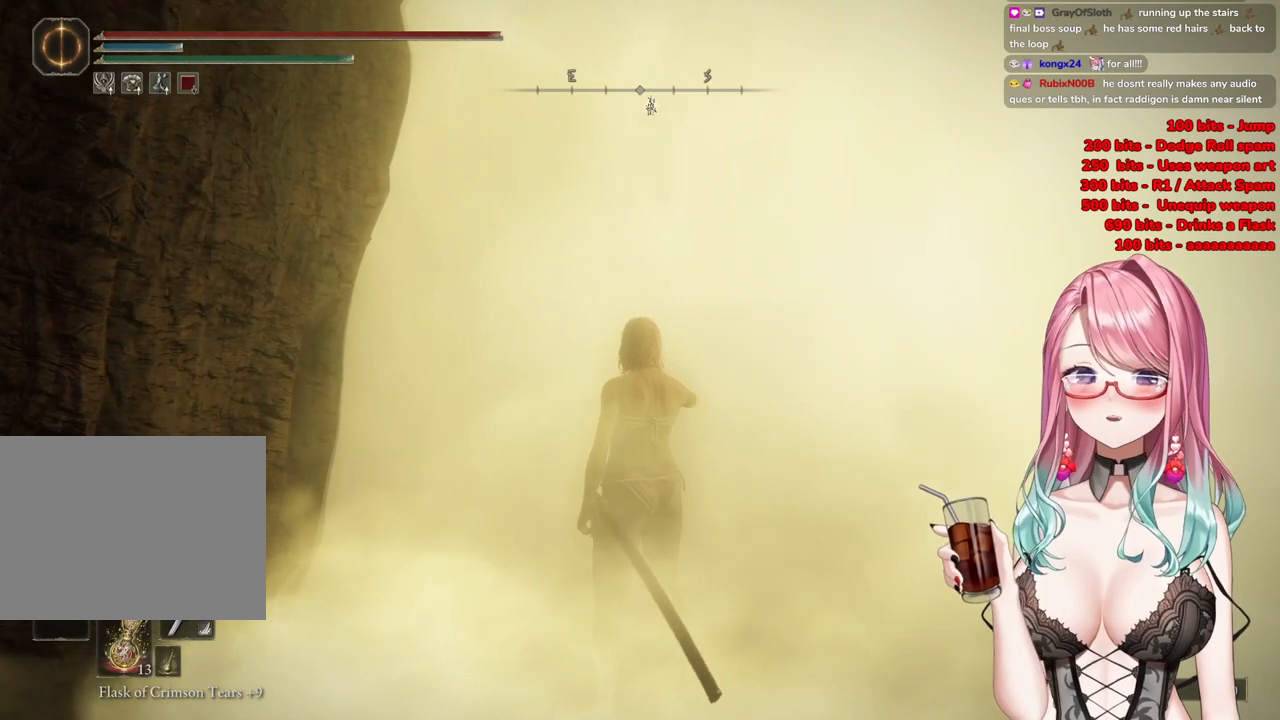
{"buttons": [], "left_stick": "center", "right_stick": "center", "events": []}
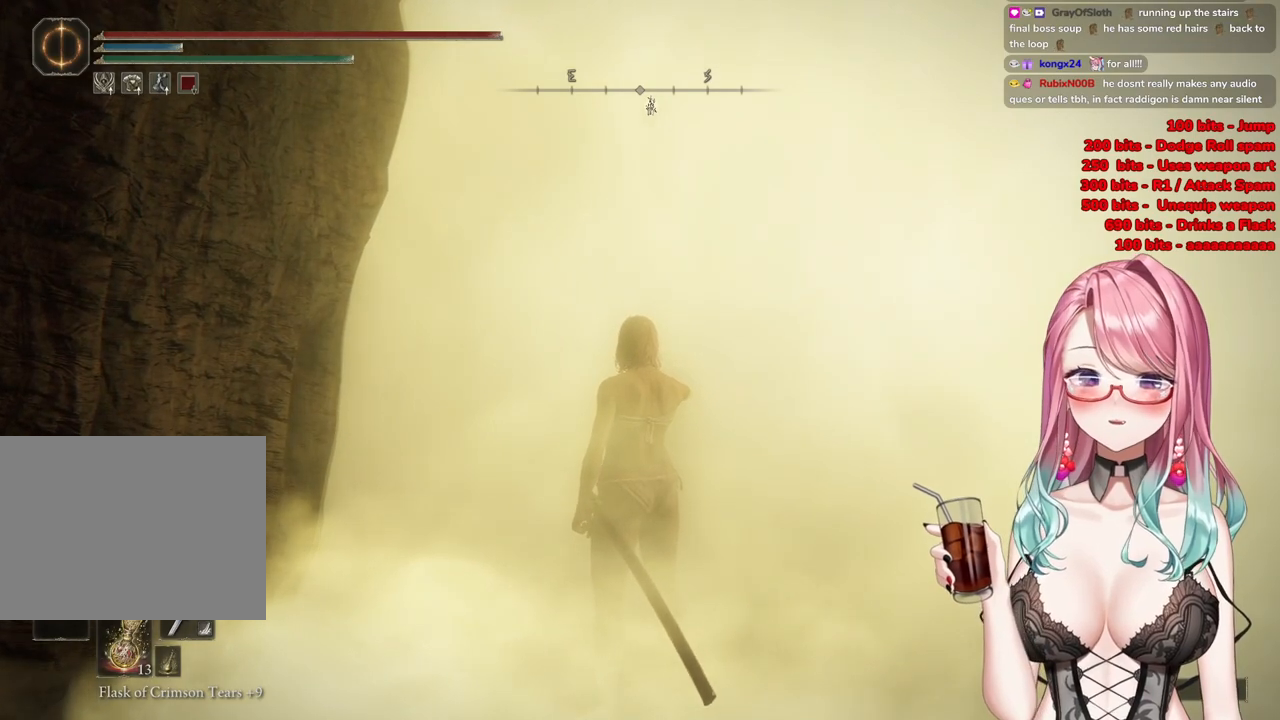
{"buttons": [], "left_stick": "center", "right_stick": "center", "events": []}
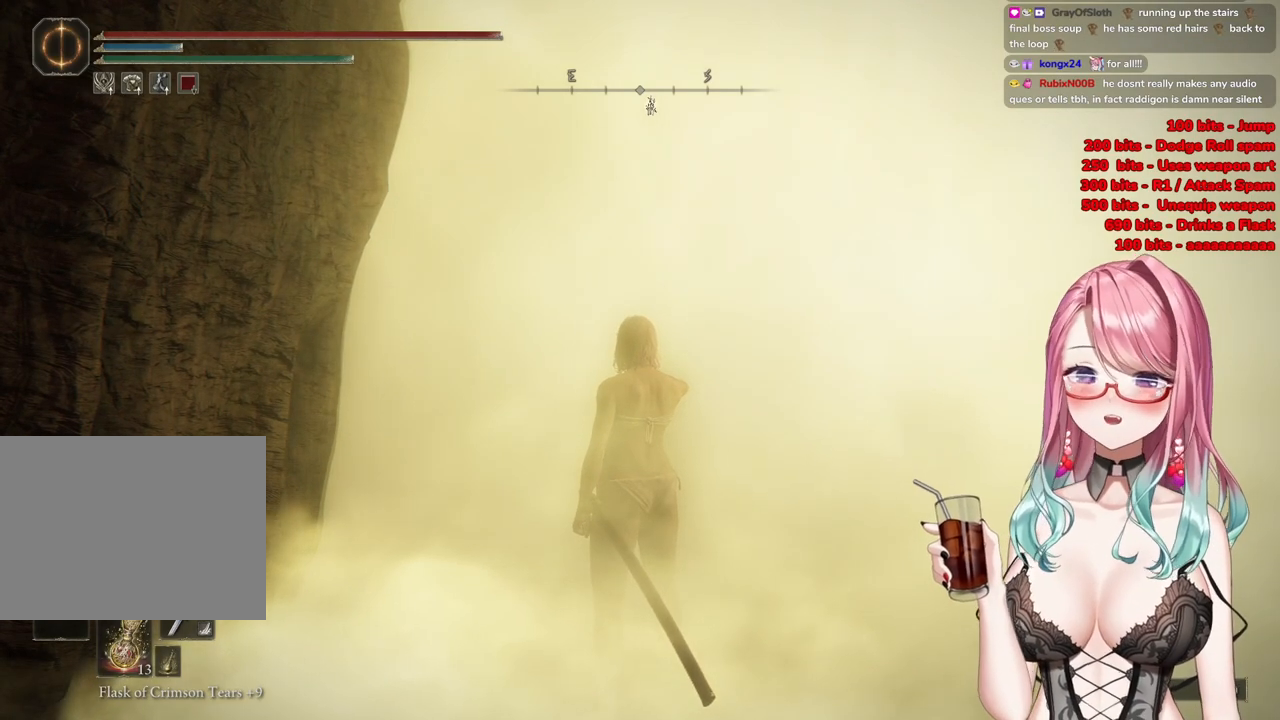
{"buttons": [], "left_stick": "center", "right_stick": "center", "events": []}
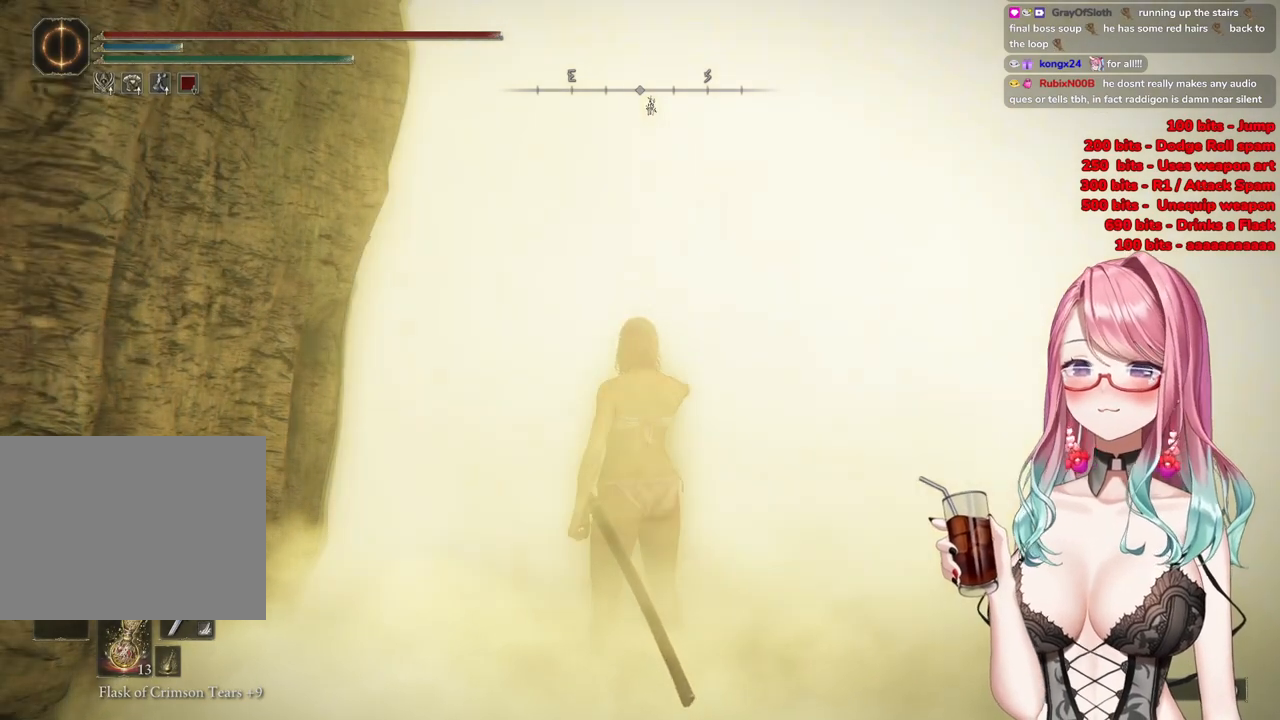
{"buttons": [], "left_stick": "up-right", "right_stick": "center", "events": [[200, "left_stick", "up-right"]]}
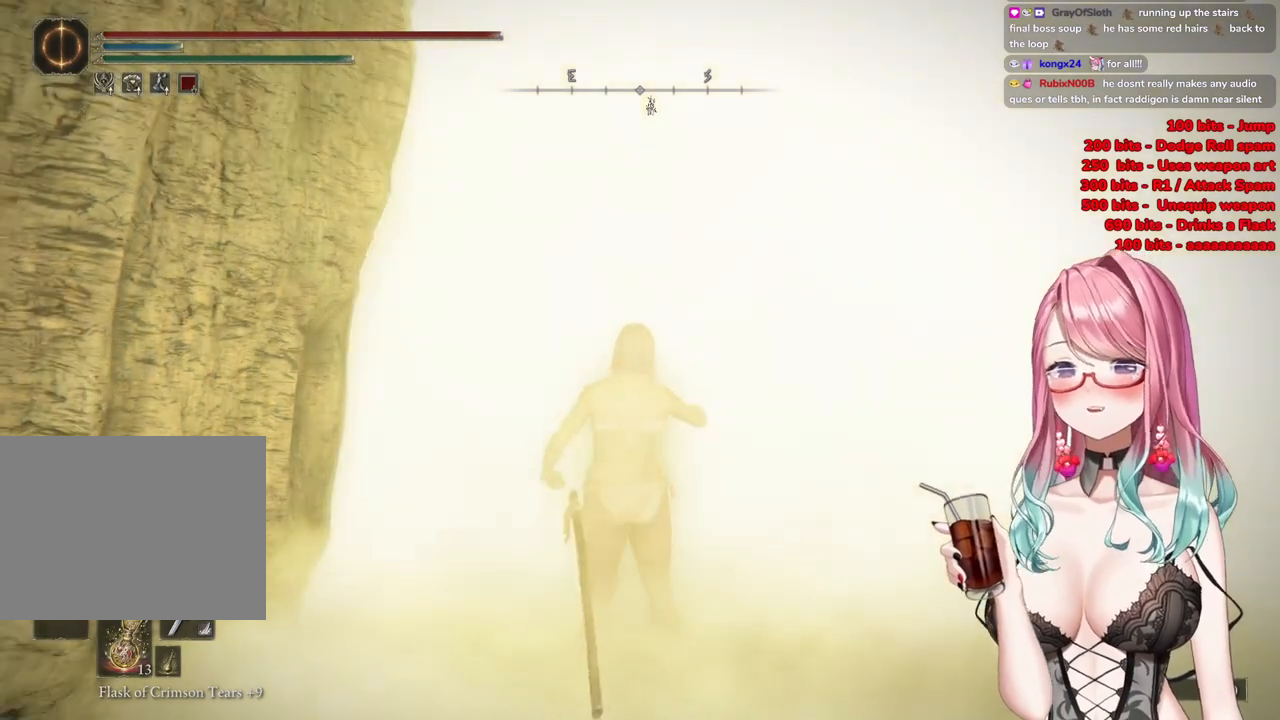
{"buttons": [], "left_stick": "up-right", "right_stick": "center", "events": []}
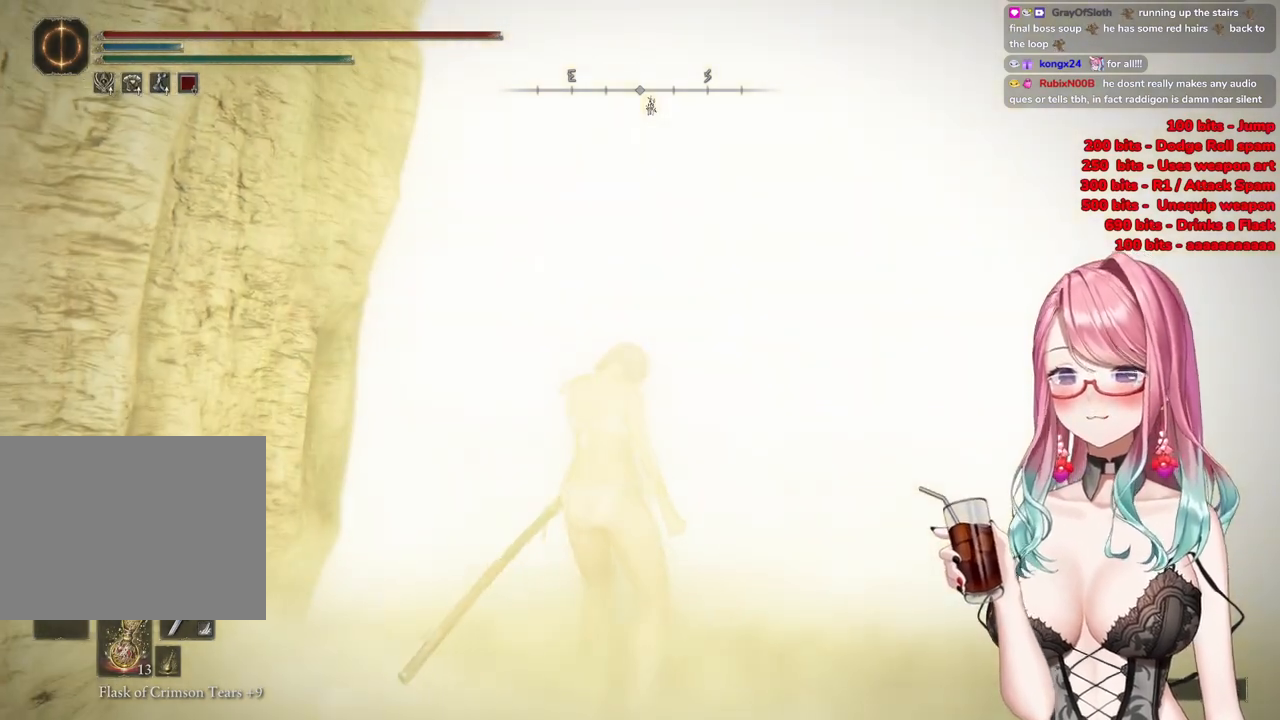
{"buttons": [], "left_stick": "up", "right_stick": "center", "events": [[267, "left_stick", "up"]]}
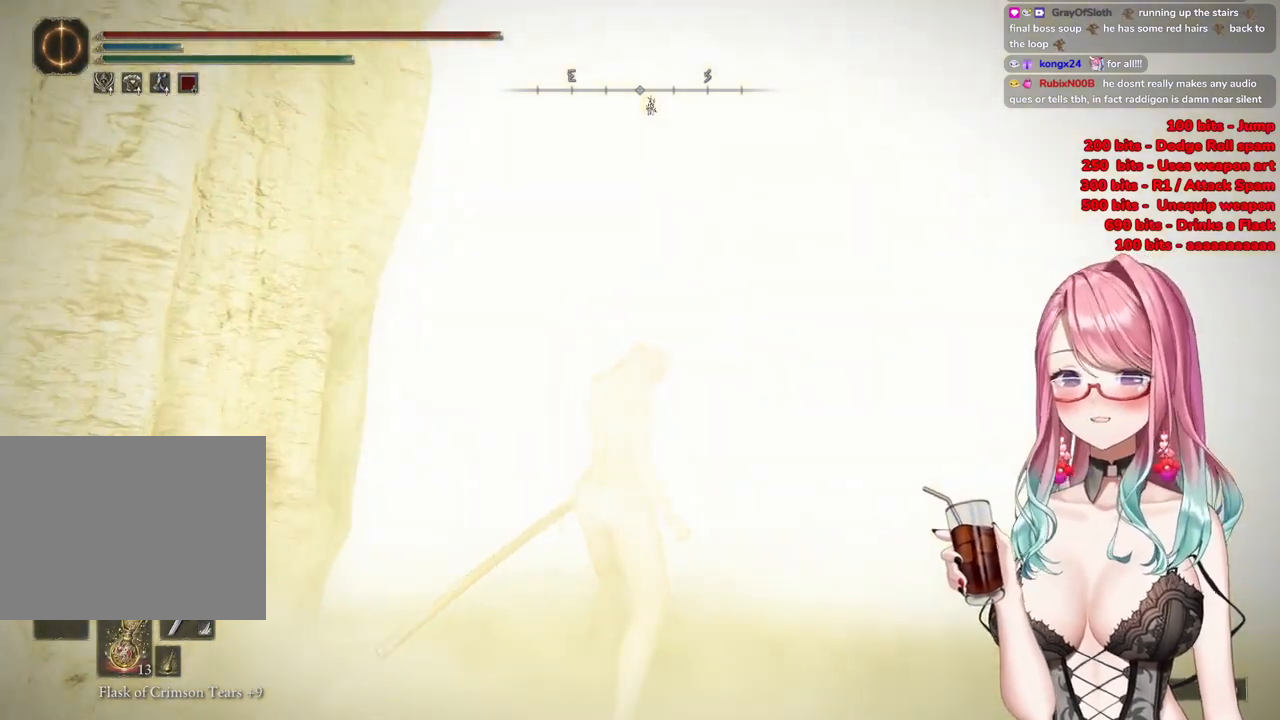
{"buttons": [], "left_stick": "up", "right_stick": "center", "events": []}
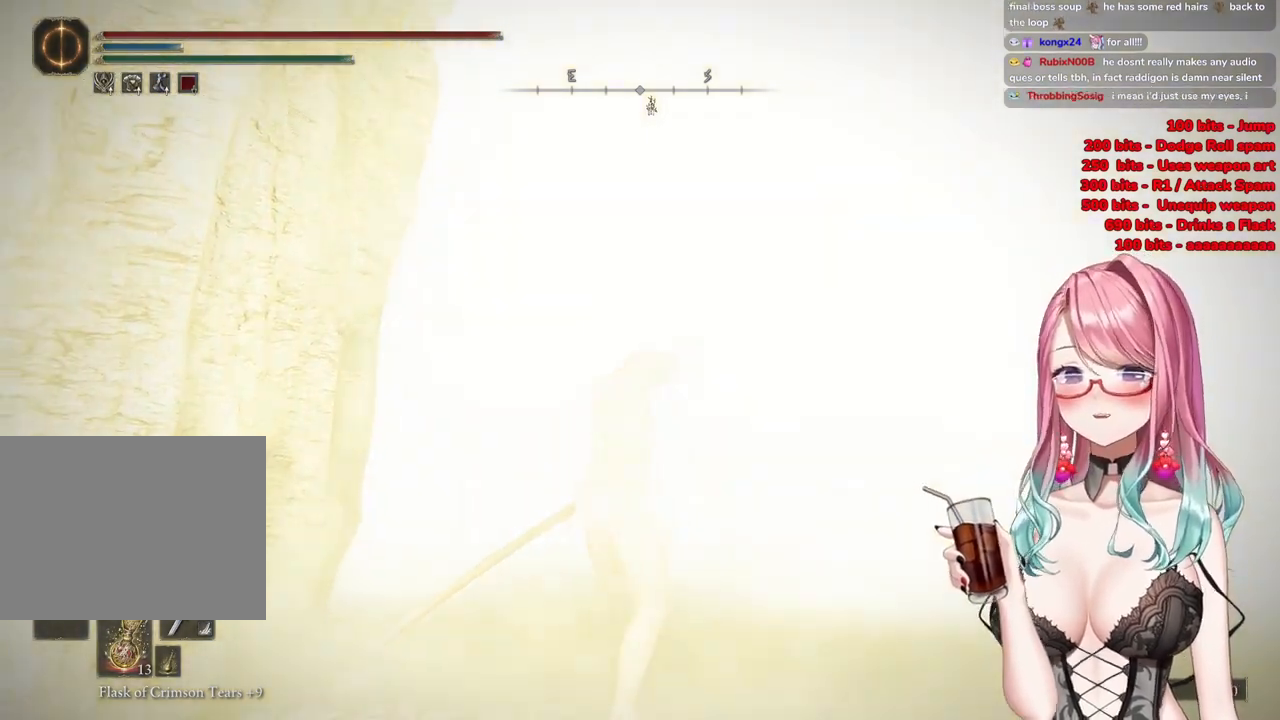
{"buttons": [], "left_stick": "up", "right_stick": "center", "events": []}
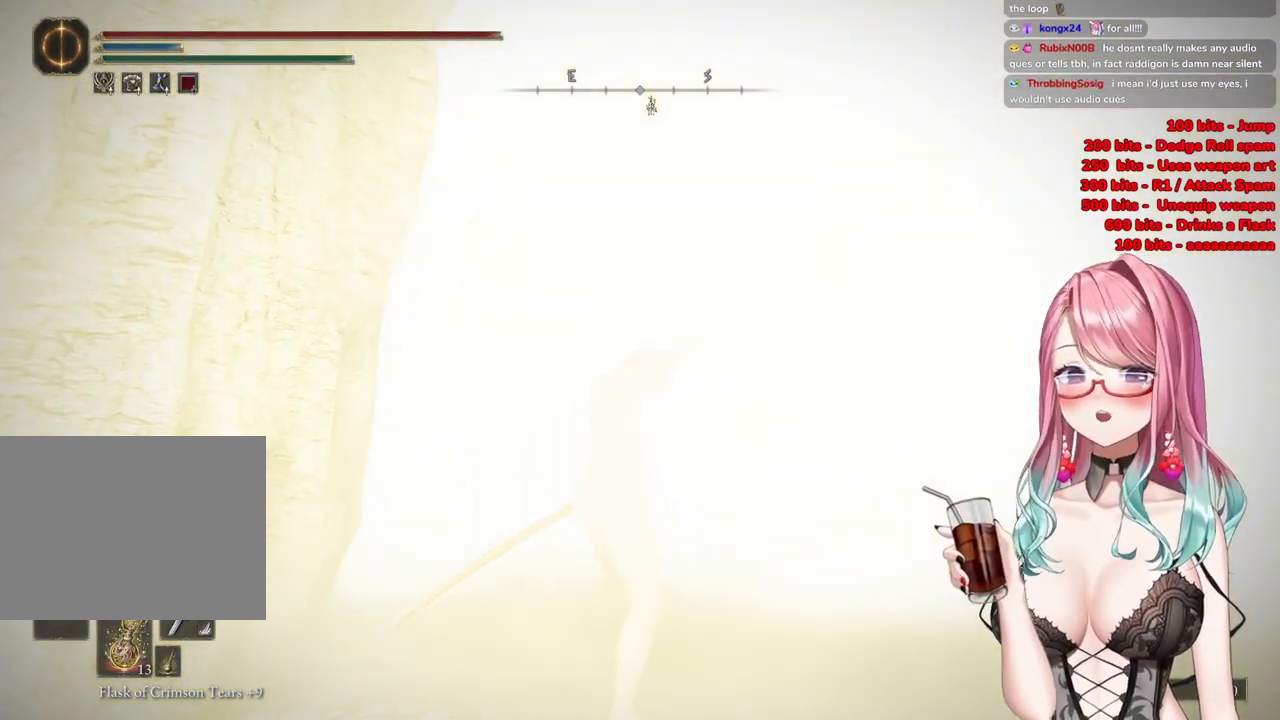
{"buttons": [], "left_stick": "up", "right_stick": "center", "events": []}
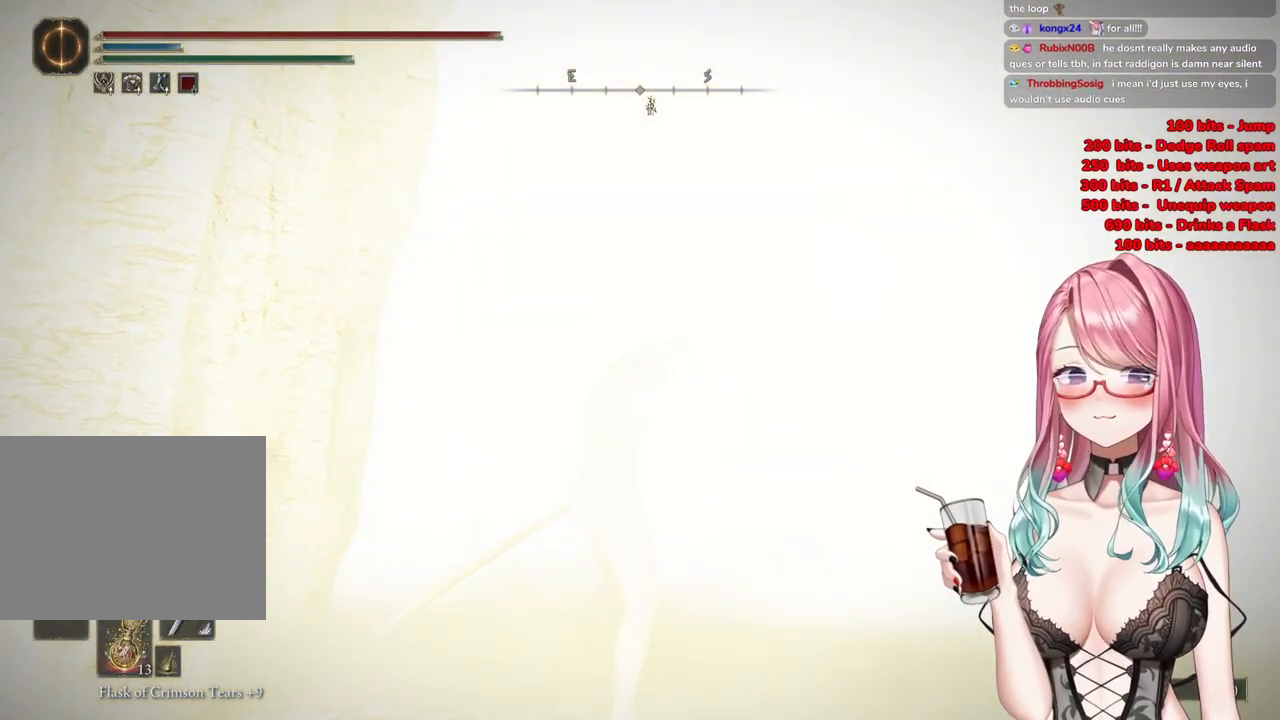
{"buttons": [], "left_stick": "up", "right_stick": "center", "events": []}
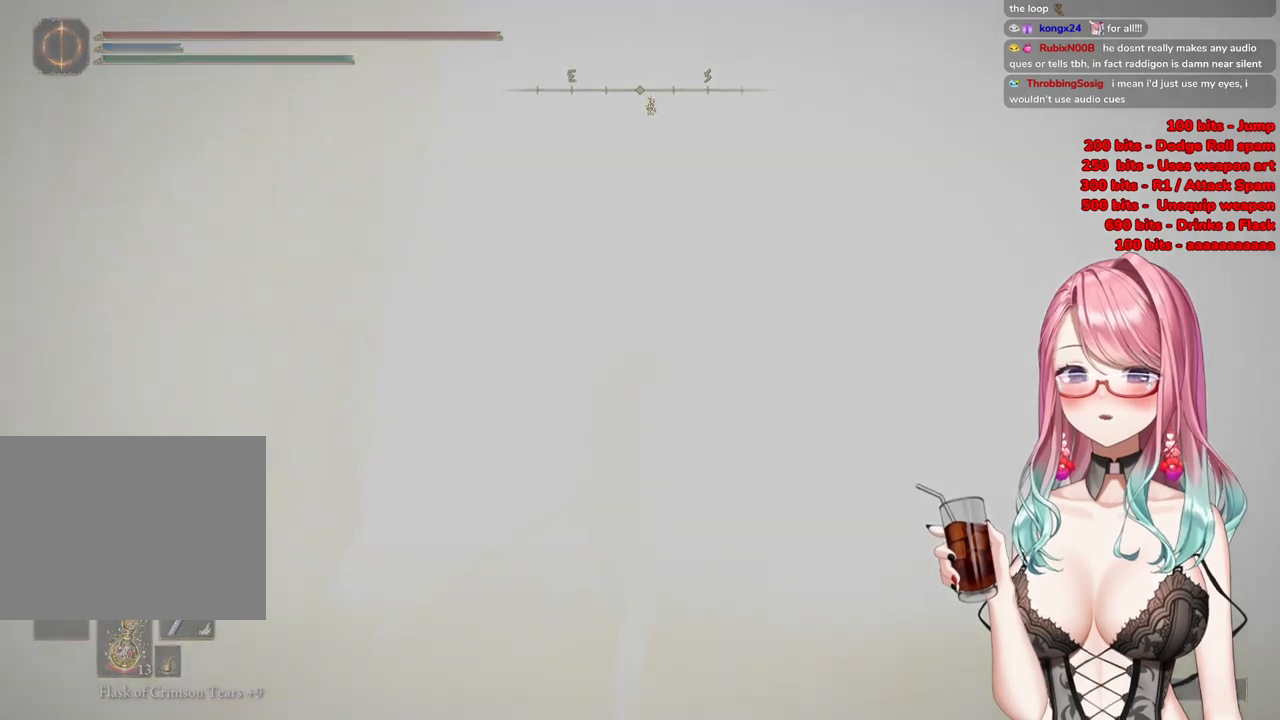
{"buttons": [], "left_stick": "center", "right_stick": "center", "events": [[217, "left_stick", "center"]]}
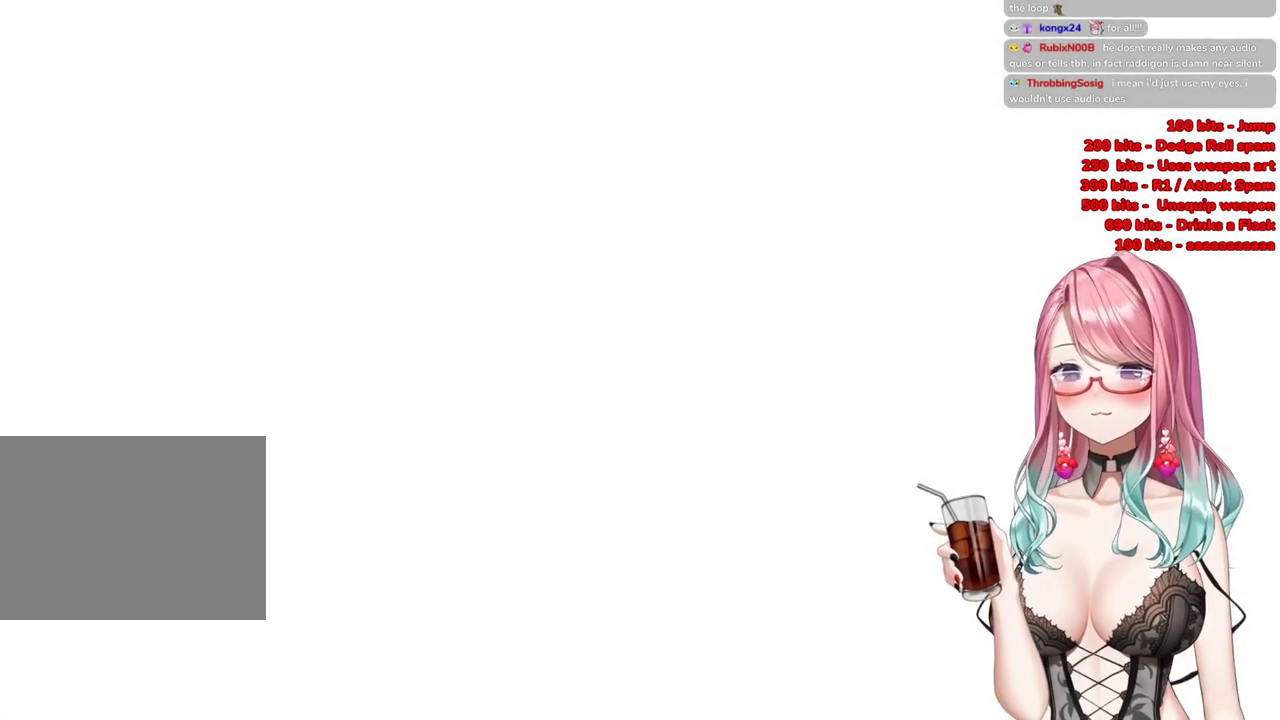
{"buttons": [], "left_stick": "up-right", "right_stick": "center", "events": [[134, "left_stick", "up"], [184, "left_stick", "up-right"]]}
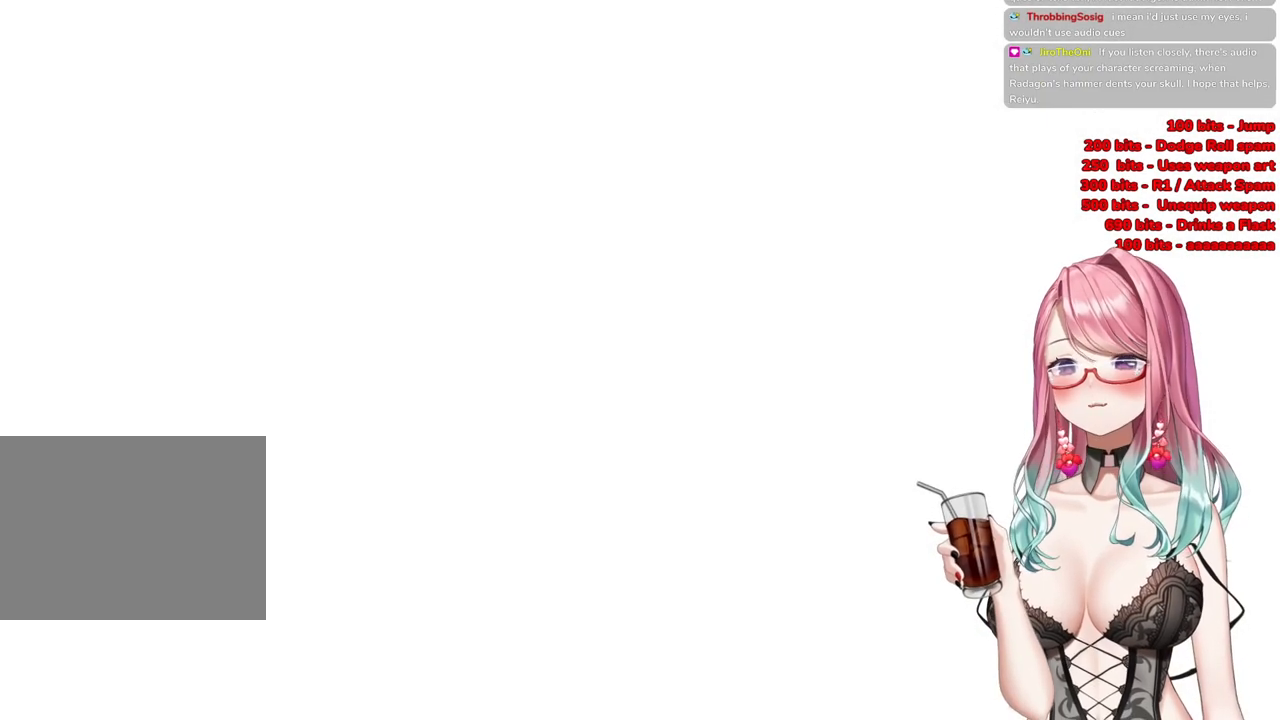
{"buttons": [], "left_stick": "center", "right_stick": "center", "events": [[150, "left_stick", "center"]]}